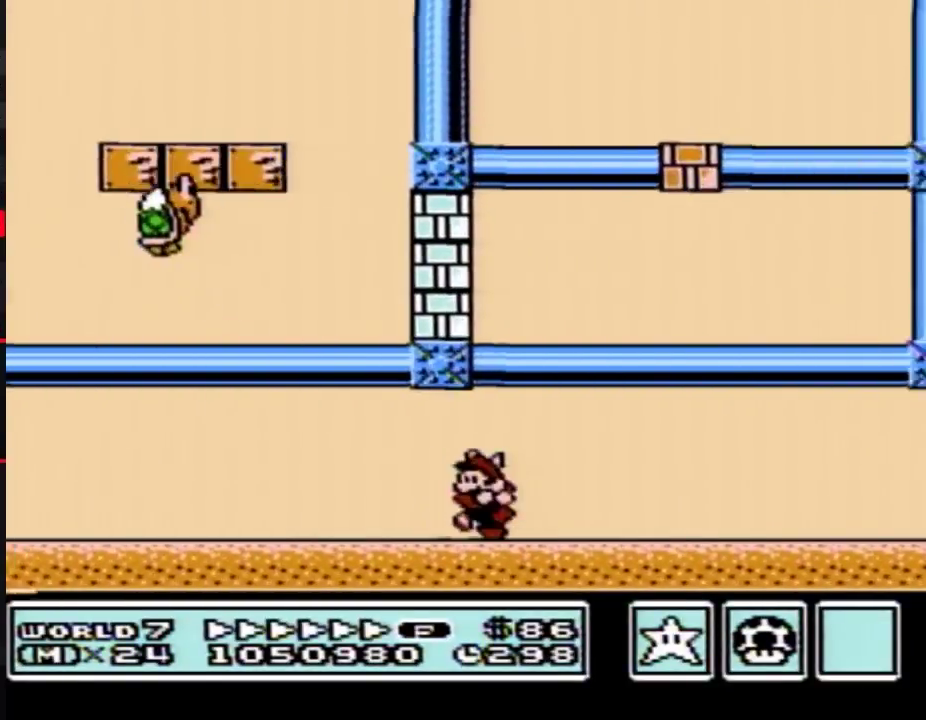
Gameplay with a controller (Nintendo layout); each line is a JSON object with the inputs held at the frame after it. "events" lists button and stick changes between this image and that frame as [ms after this image, input, new state], when the widget could be followed in between. Not read: L3 R3.
{"buttons": ["B", "DPAD_LEFT"], "events": []}
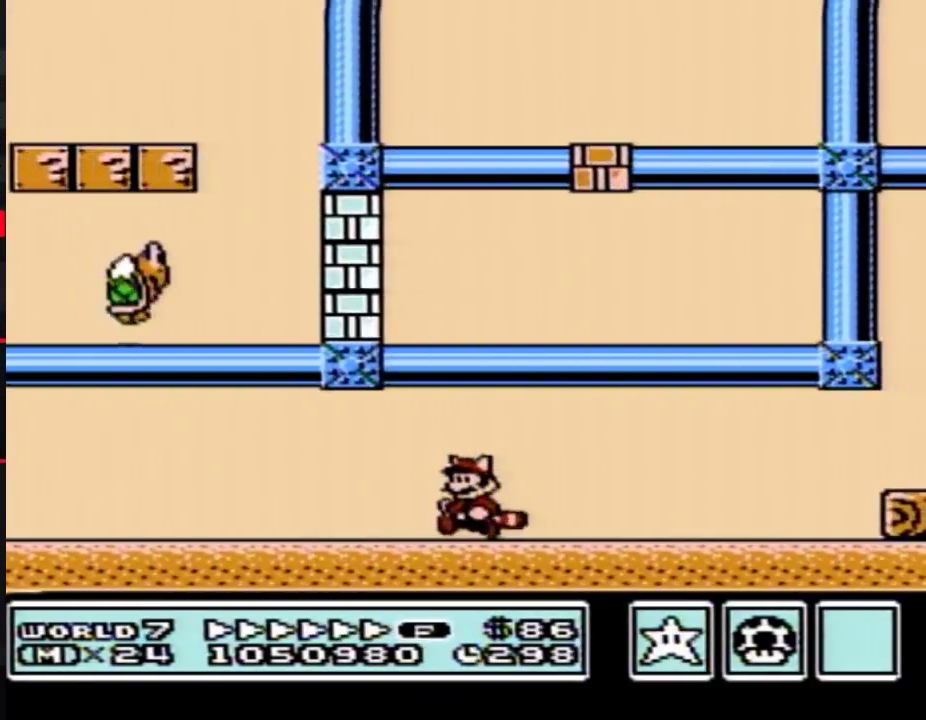
{"buttons": ["B", "DPAD_LEFT"], "events": []}
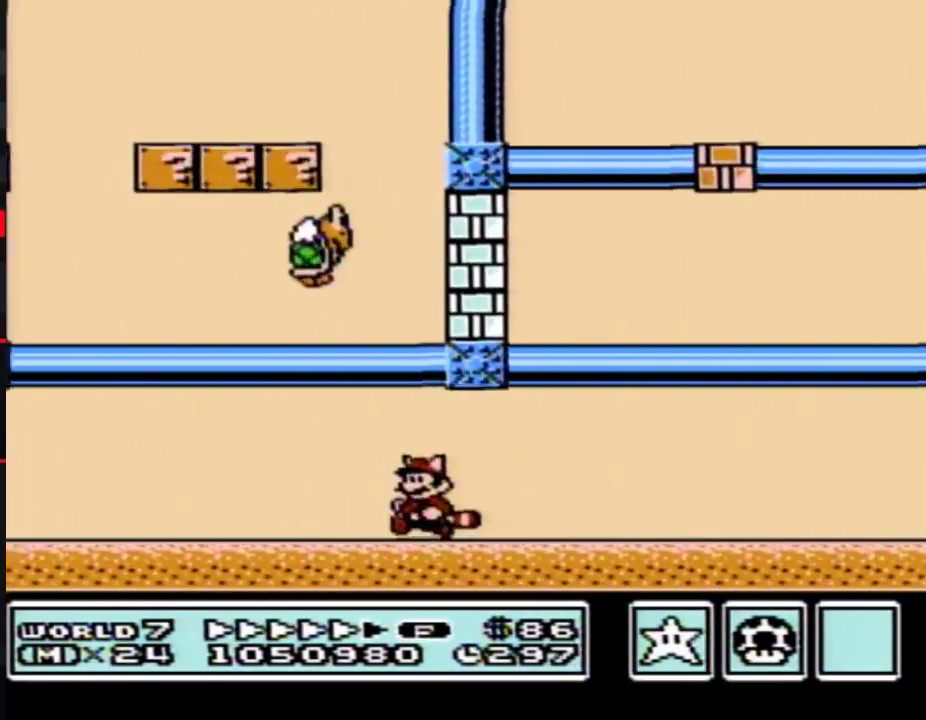
{"buttons": ["B", "DPAD_LEFT"], "events": []}
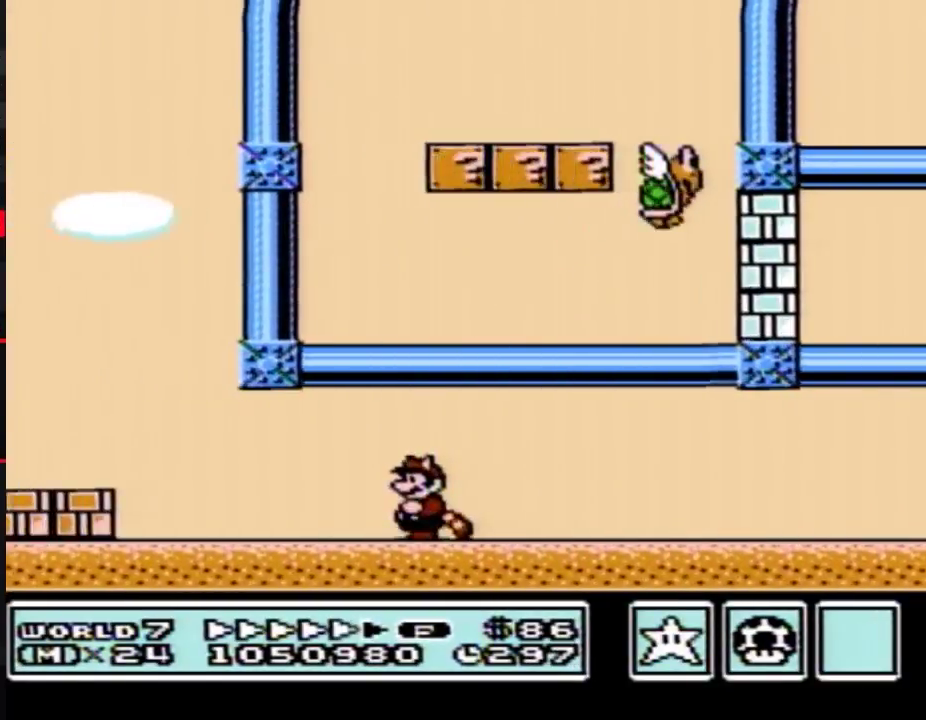
{"buttons": ["A", "B", "DPAD_RIGHT"], "events": [[350, "A", "down"], [383, "DPAD_LEFT", "up"], [417, "DPAD_RIGHT", "down"]]}
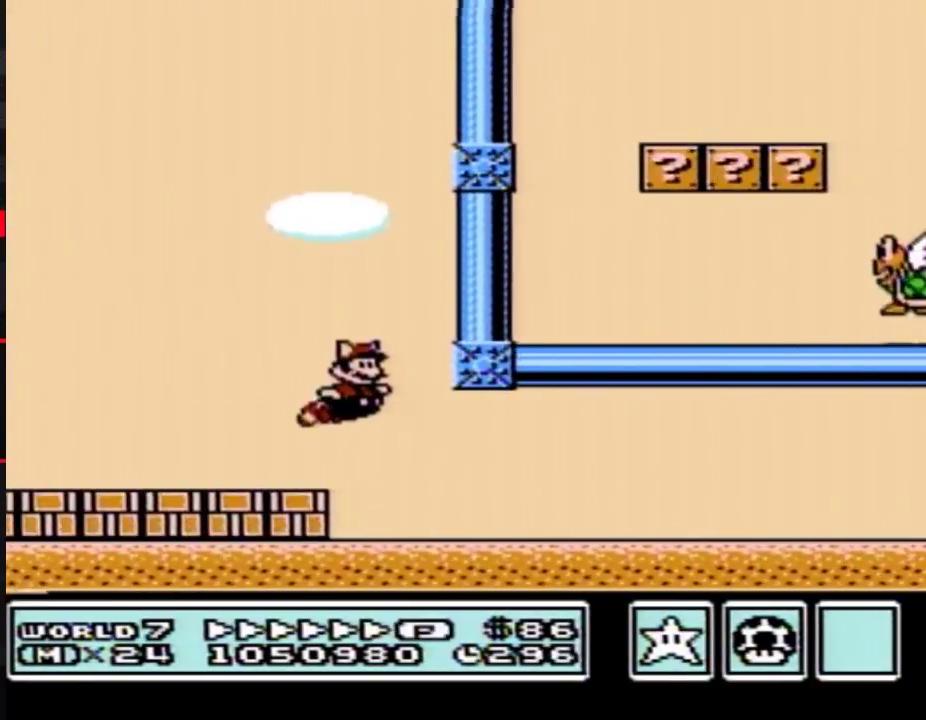
{"buttons": ["B"], "events": [[217, "A", "up"], [283, "A", "down"], [350, "A", "up"], [417, "A", "down"], [483, "A", "up"], [483, "DPAD_RIGHT", "up"]]}
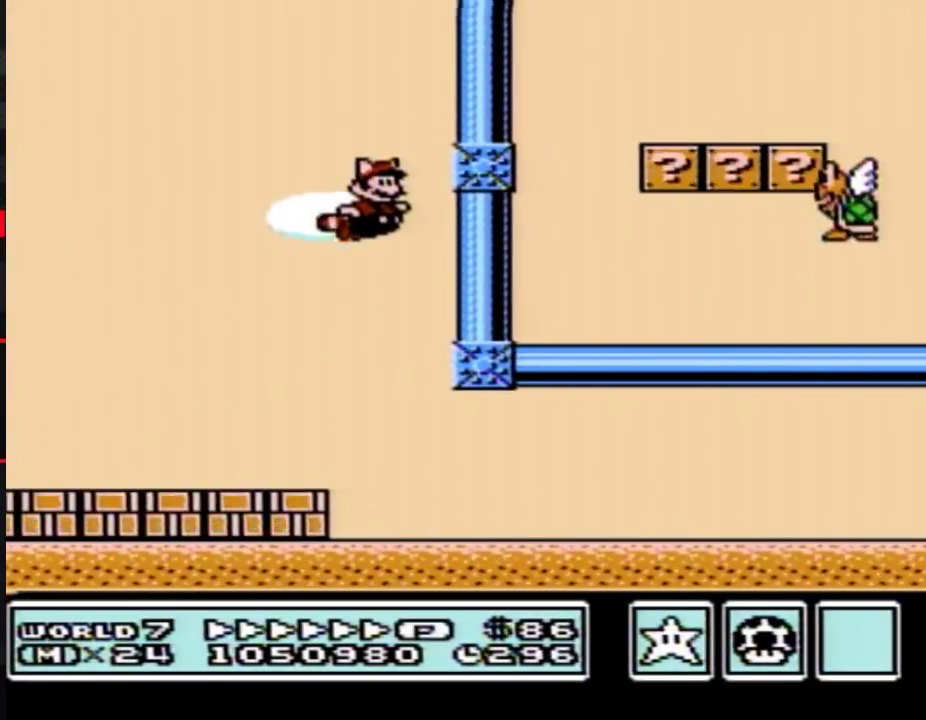
{"buttons": ["A", "B"], "events": [[33, "A", "down"], [100, "A", "up"], [167, "A", "down"], [317, "A", "up"], [383, "A", "down"]]}
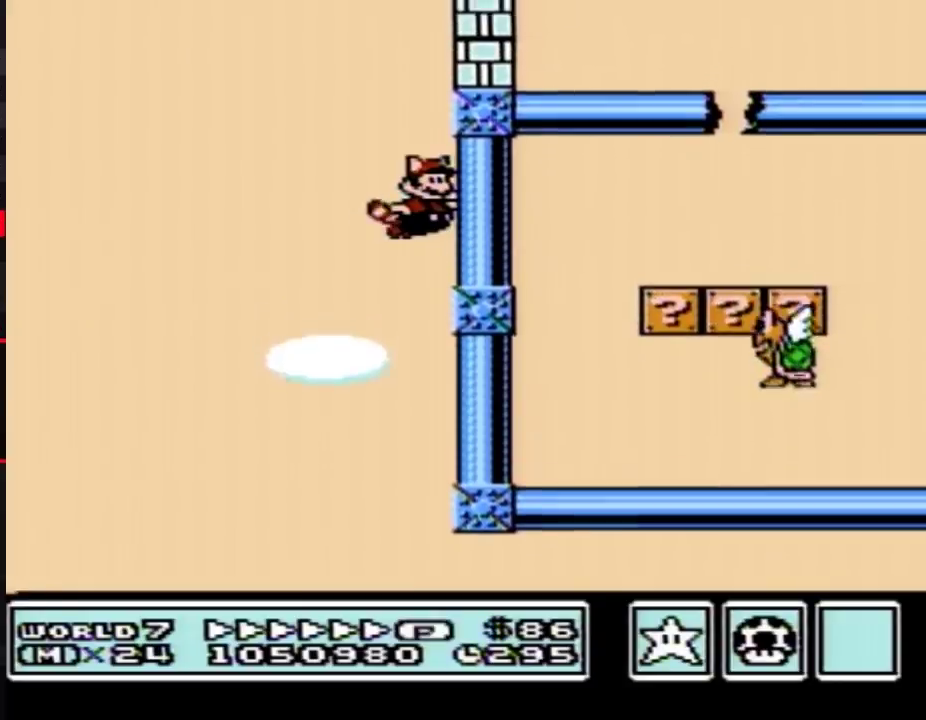
{"buttons": ["B"], "events": [[67, "A", "up"], [133, "A", "down"], [450, "A", "up"]]}
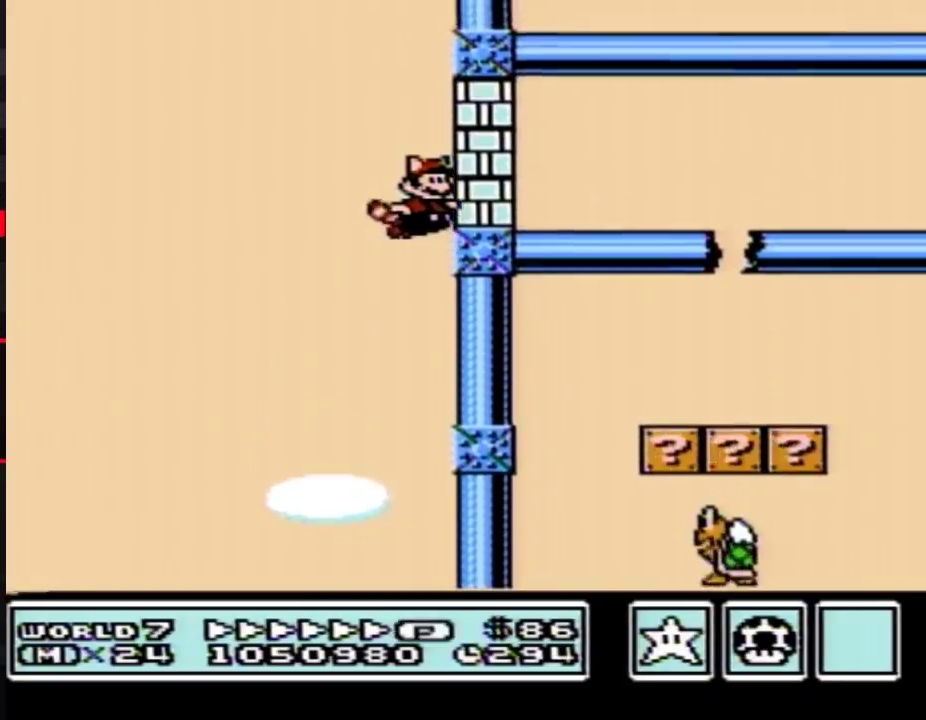
{"buttons": ["A", "B"], "events": [[17, "A", "down"], [200, "A", "up"], [250, "A", "down"], [450, "A", "up"], [500, "A", "down"]]}
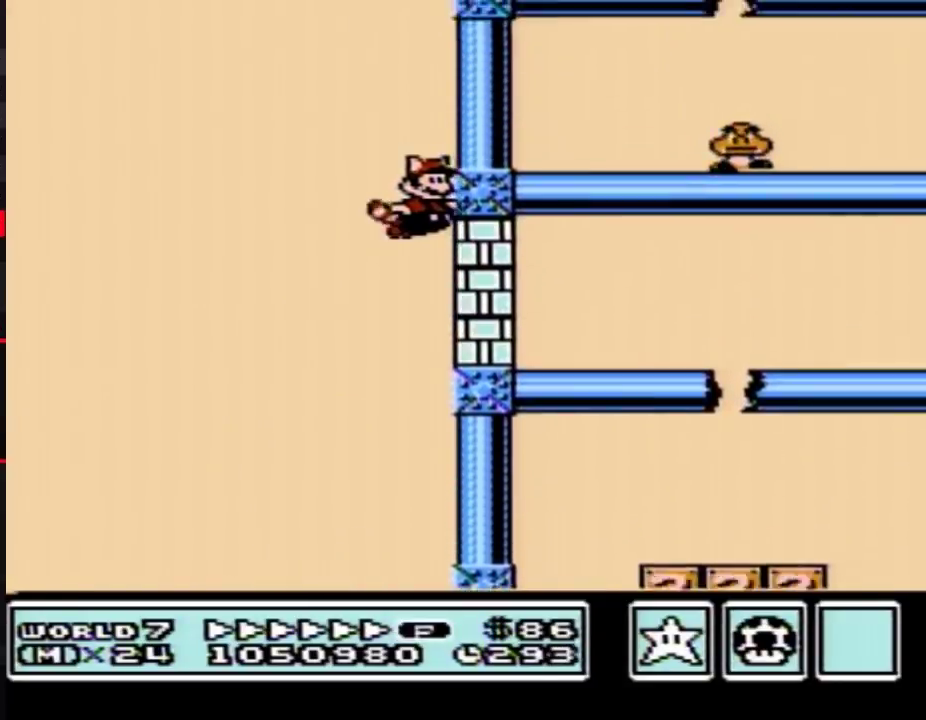
{"buttons": ["A", "B", "DPAD_RIGHT"], "events": [[67, "A", "up"], [133, "A", "down"], [200, "A", "up"], [250, "A", "down"], [317, "A", "up"], [383, "A", "down"], [450, "A", "up"], [500, "A", "down"], [500, "DPAD_RIGHT", "down"]]}
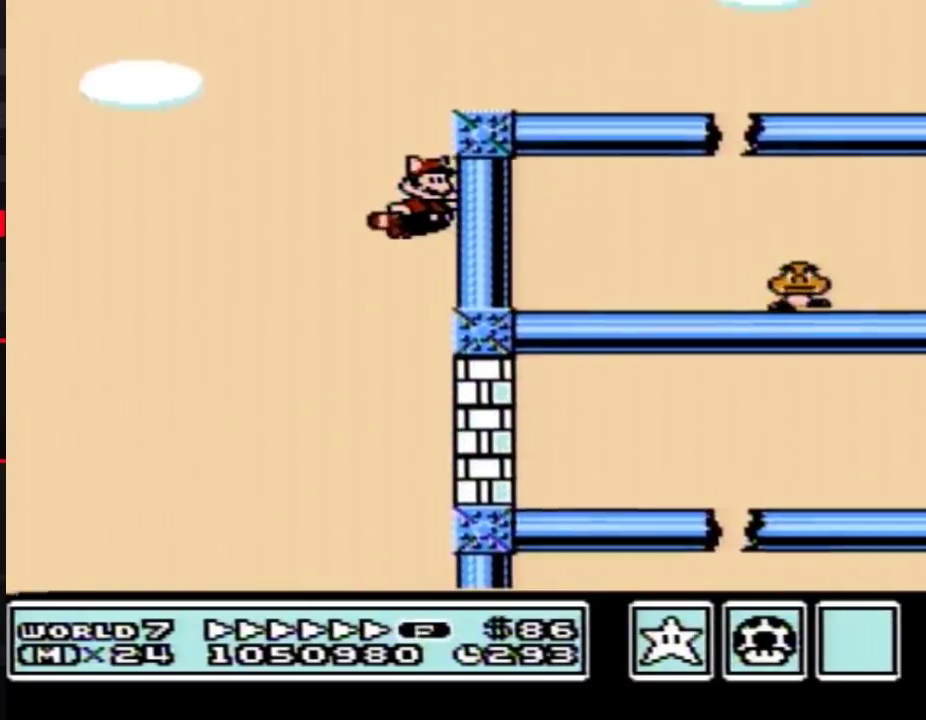
{"buttons": ["B", "DPAD_RIGHT"], "events": [[100, "A", "up"], [167, "A", "down"], [250, "A", "up"], [350, "A", "down"], [450, "A", "up"]]}
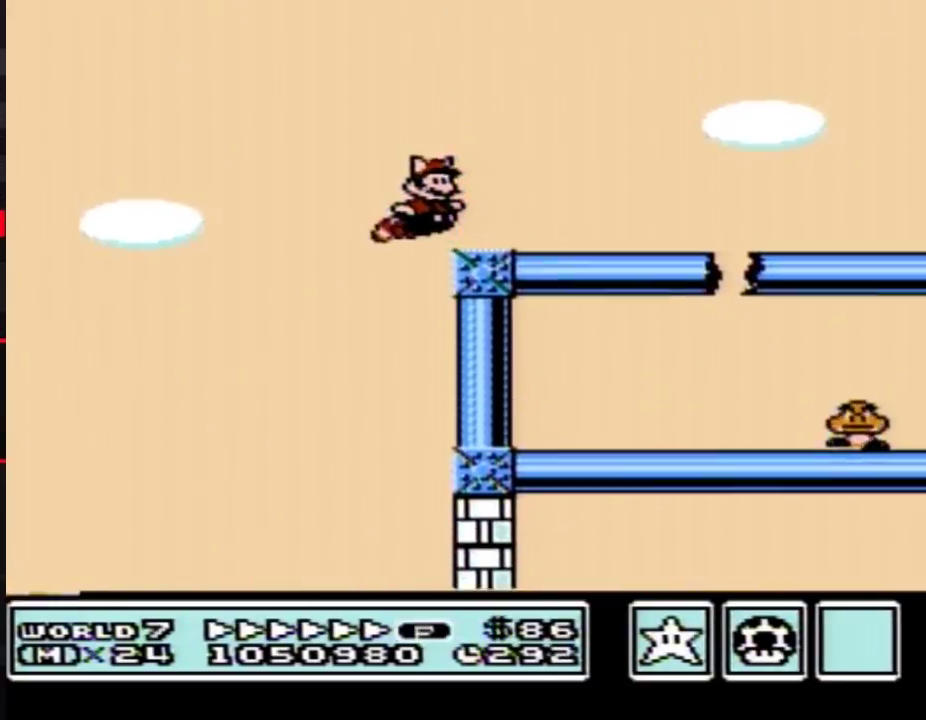
{"buttons": ["B", "DPAD_RIGHT"], "events": []}
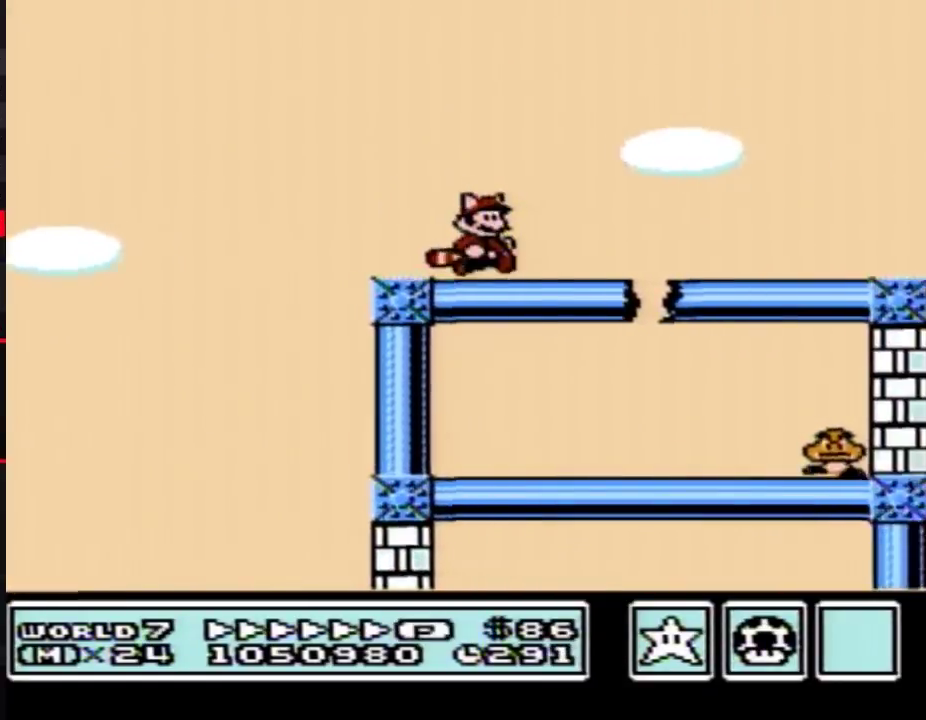
{"buttons": ["B", "DPAD_RIGHT"], "events": []}
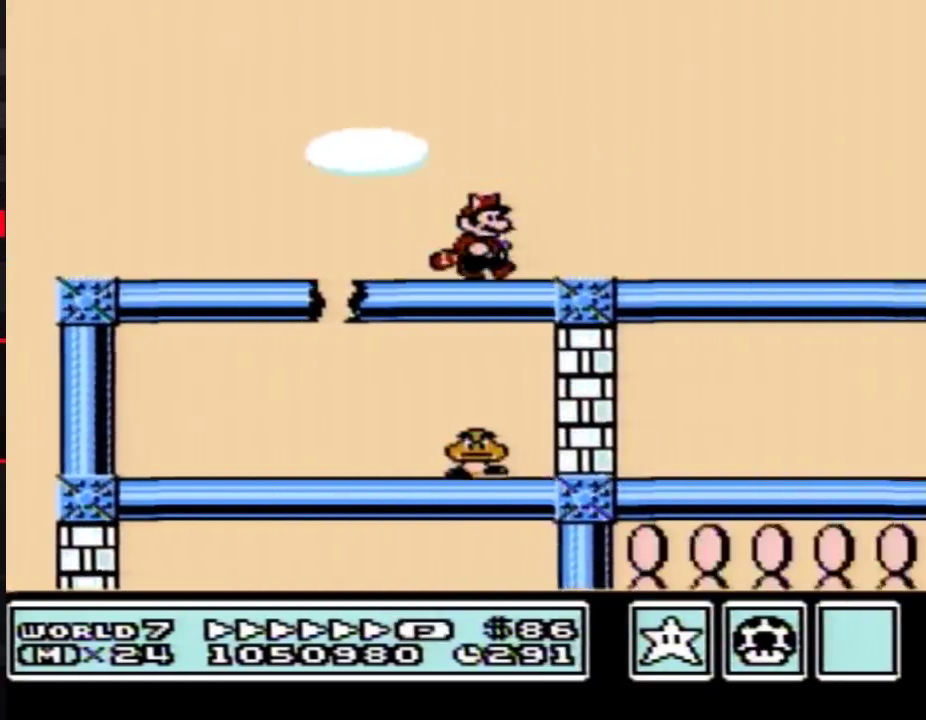
{"buttons": ["B", "DPAD_RIGHT"], "events": []}
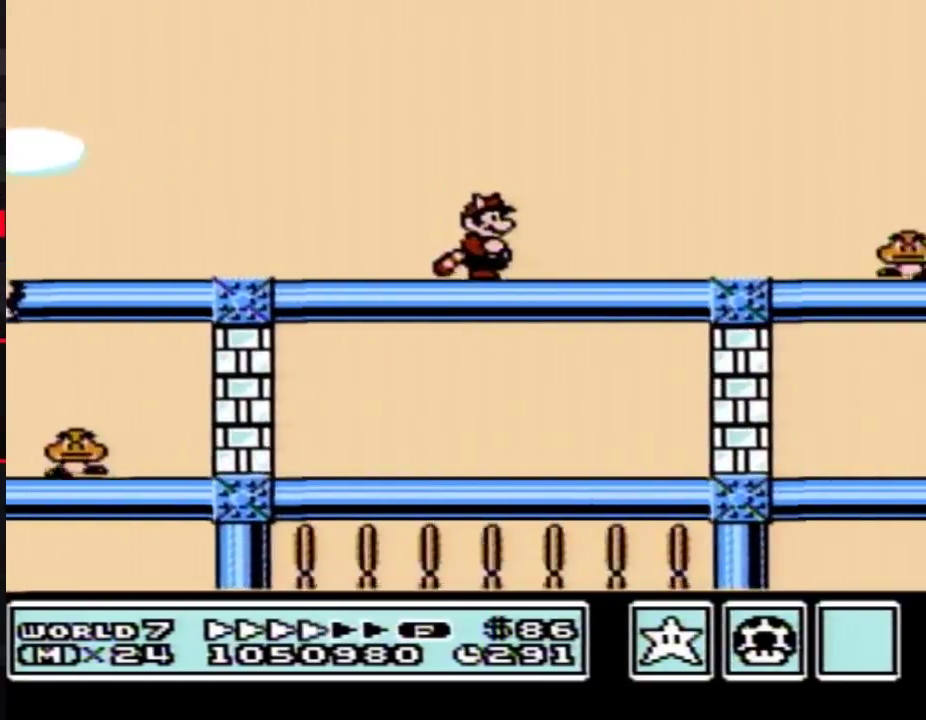
{"buttons": ["B", "DPAD_RIGHT"], "events": []}
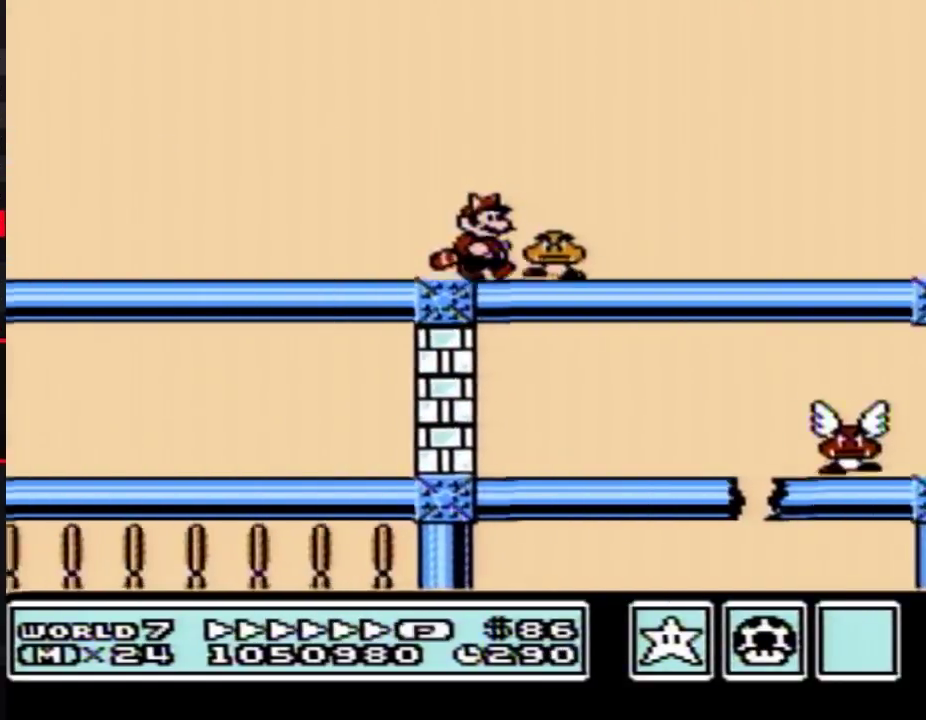
{"buttons": ["B", "DPAD_RIGHT"], "events": []}
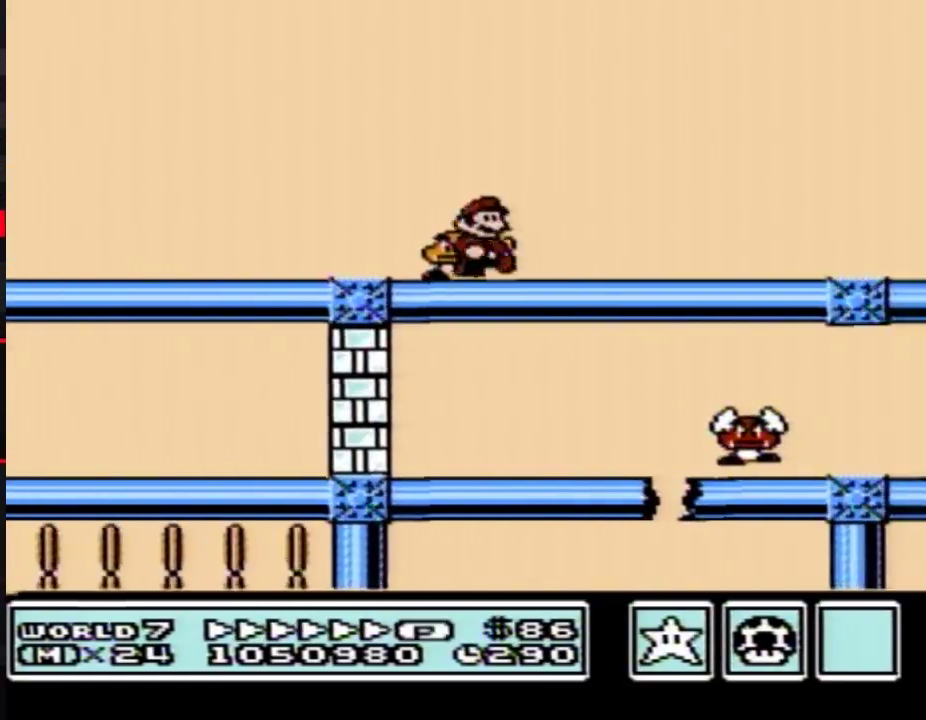
{"buttons": ["B", "DPAD_RIGHT"], "events": []}
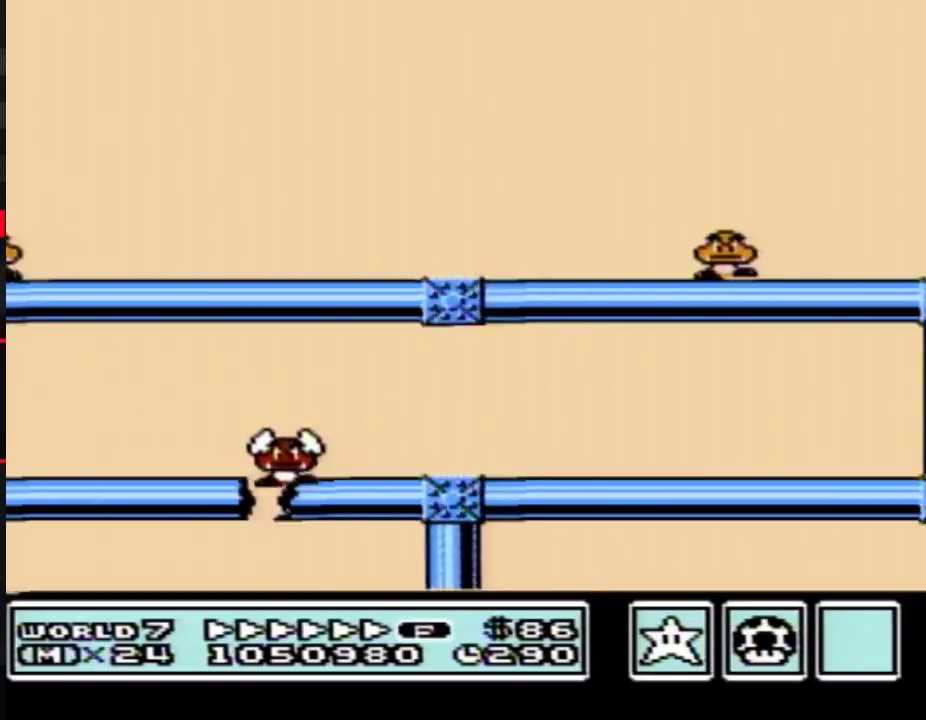
{"buttons": ["B", "DPAD_RIGHT"], "events": []}
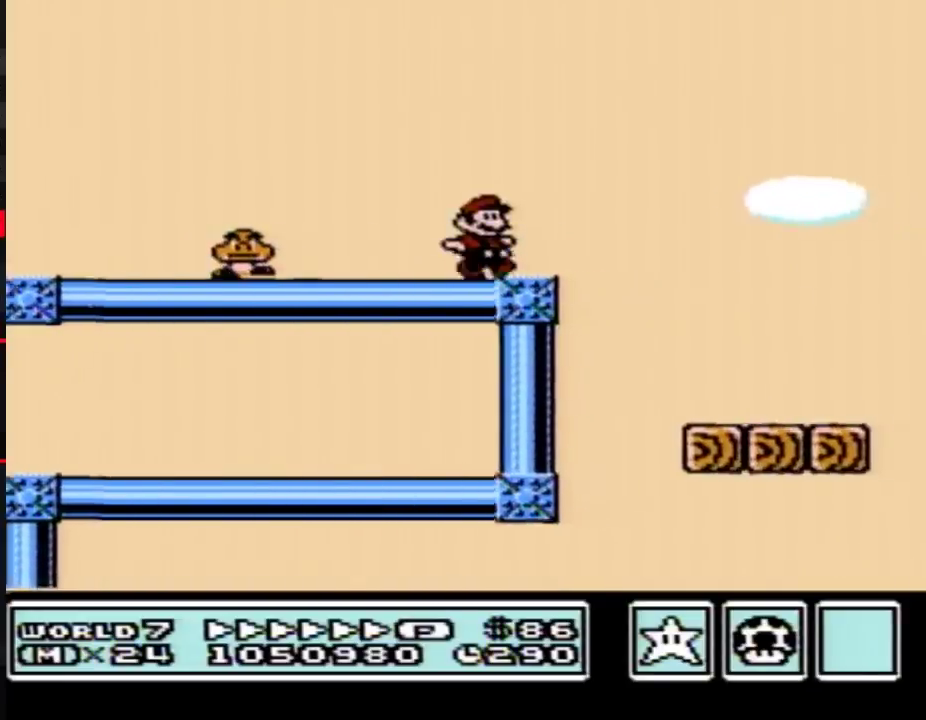
{"buttons": ["A", "B", "DPAD_RIGHT"], "events": [[167, "A", "down"]]}
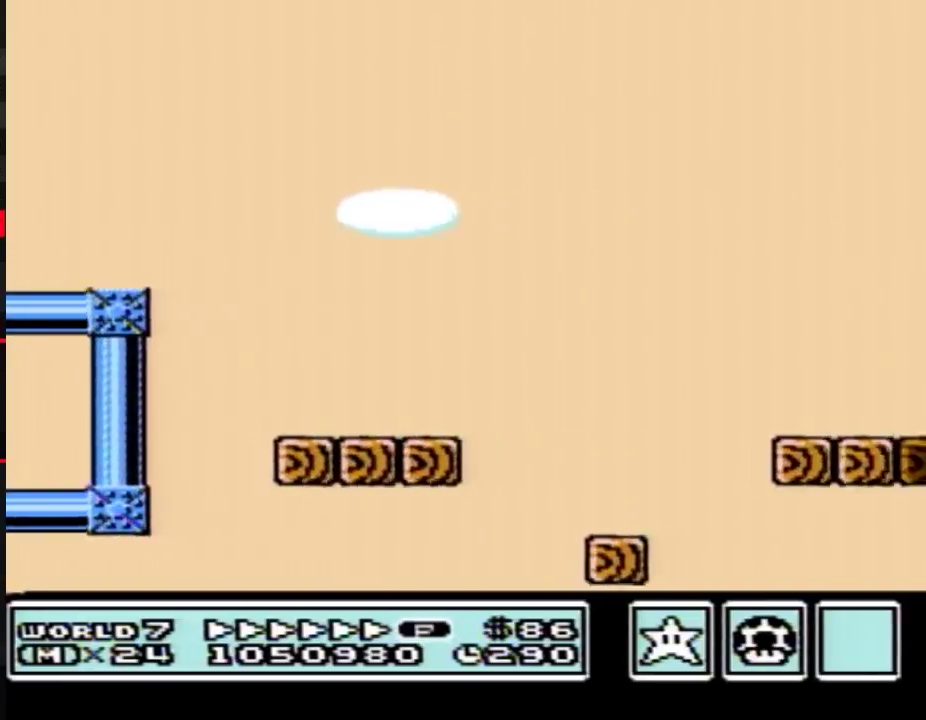
{"buttons": ["A", "B", "DPAD_RIGHT"], "events": []}
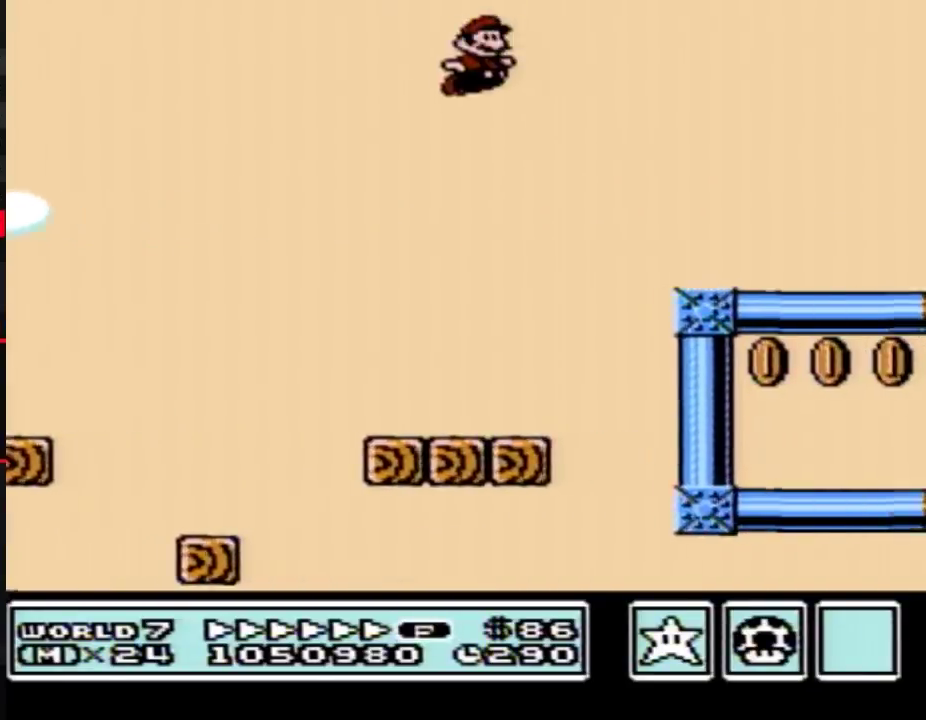
{"buttons": ["B", "DPAD_RIGHT"], "events": [[283, "A", "up"]]}
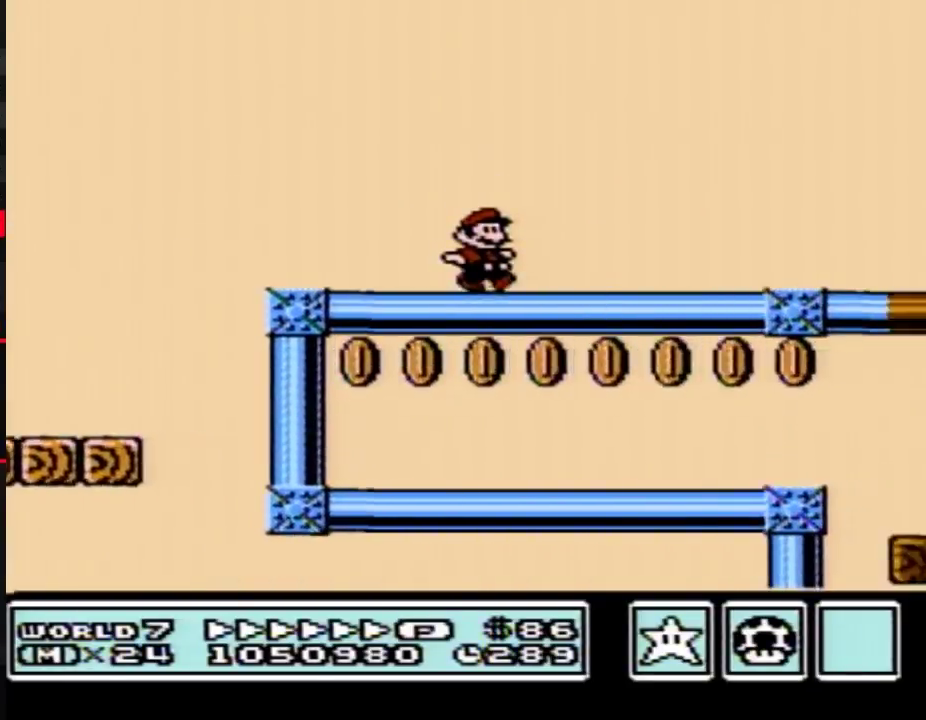
{"buttons": ["B", "DPAD_RIGHT"], "events": []}
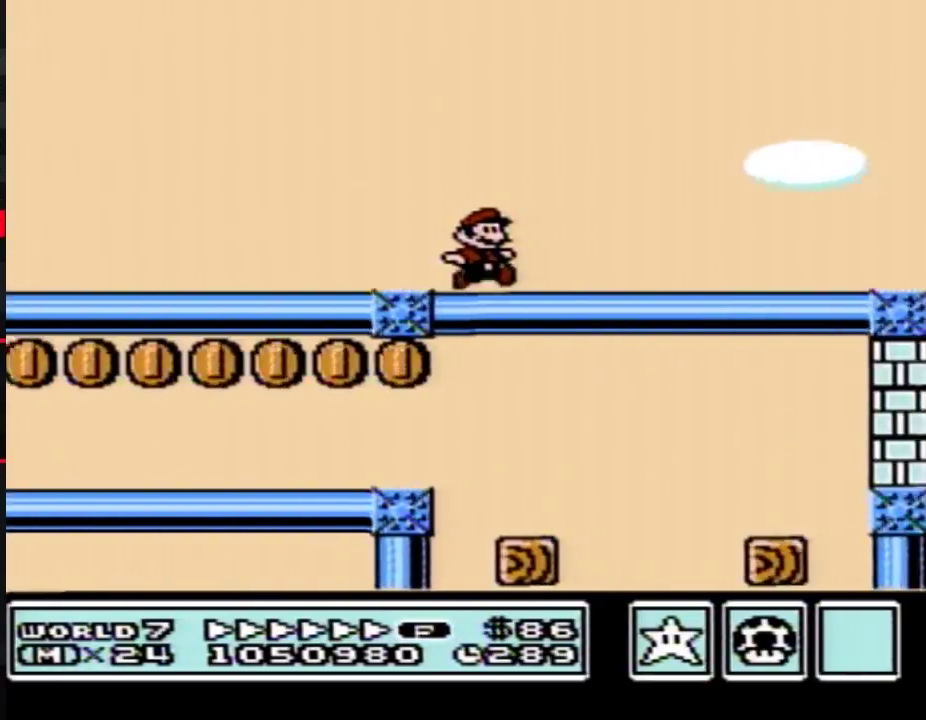
{"buttons": ["B", "DPAD_RIGHT"], "events": []}
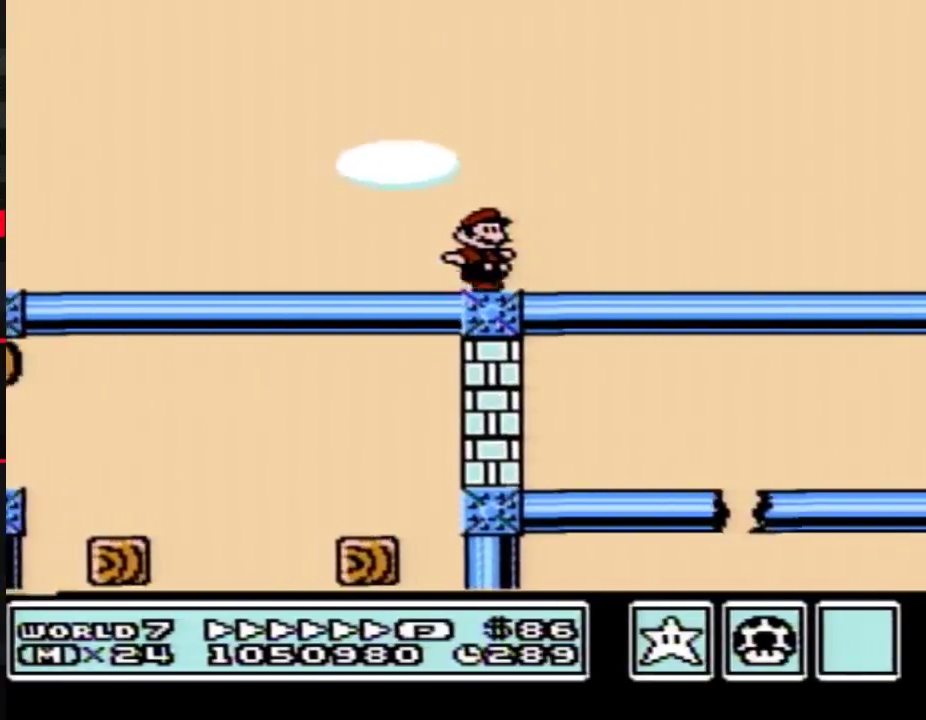
{"buttons": ["A", "B"], "events": [[467, "A", "down"], [467, "DPAD_RIGHT", "up"]]}
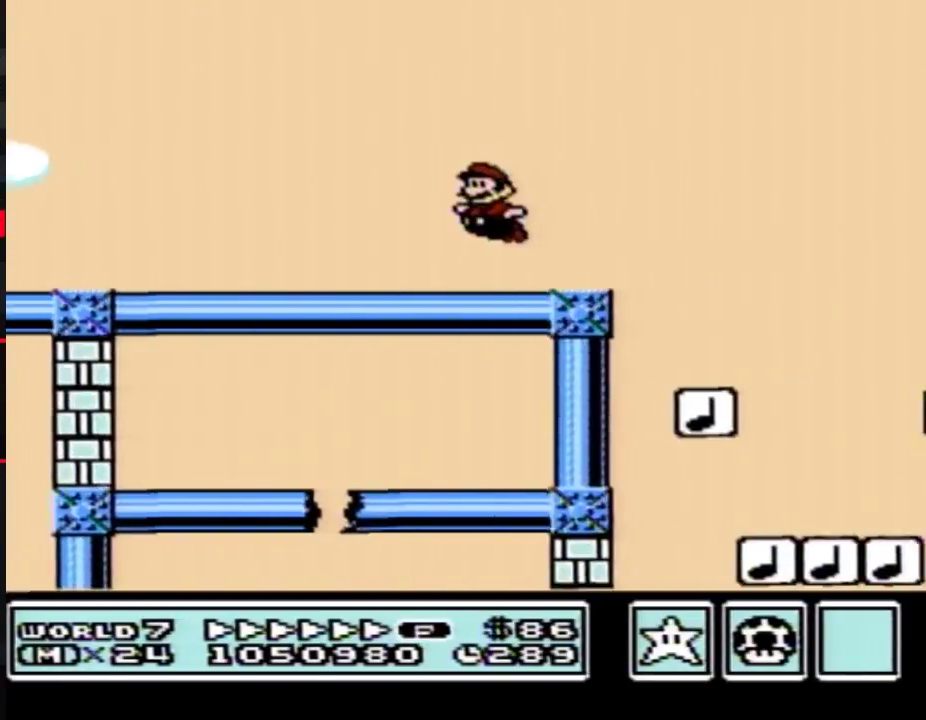
{"buttons": ["B", "DPAD_LEFT"], "events": [[17, "DPAD_LEFT", "down"], [33, "A", "up"]]}